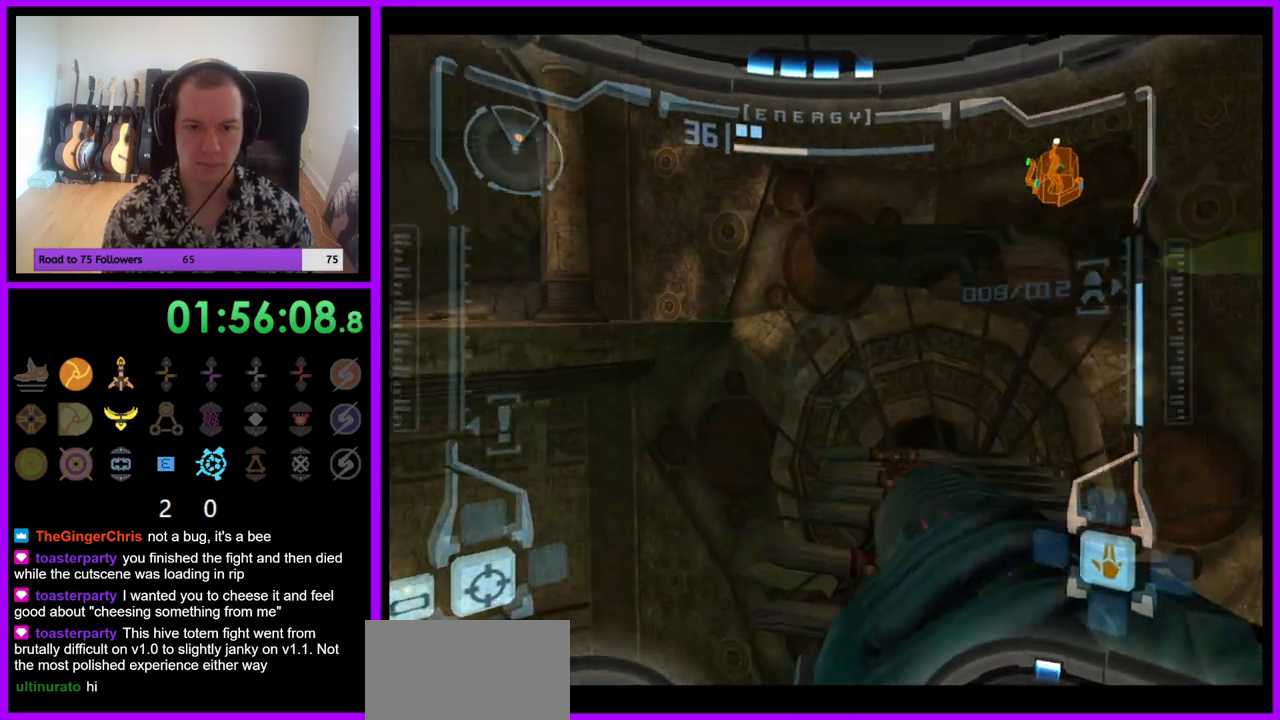
Gameplay with a controller (Nintendo layout); each line is a JSON object with the inputs held at the frame after it. "events" lists button and stick changes between this image and that frame as [ms after this image, input, new state], when the widget could be followed in between. Not read: L3 R3.
{"buttons": ["R1"], "left_stick": "center", "right_stick": "center", "events": [[17, "left_stick", "center"], [383, "left_stick", "right"], [500, "left_stick", "center"]]}
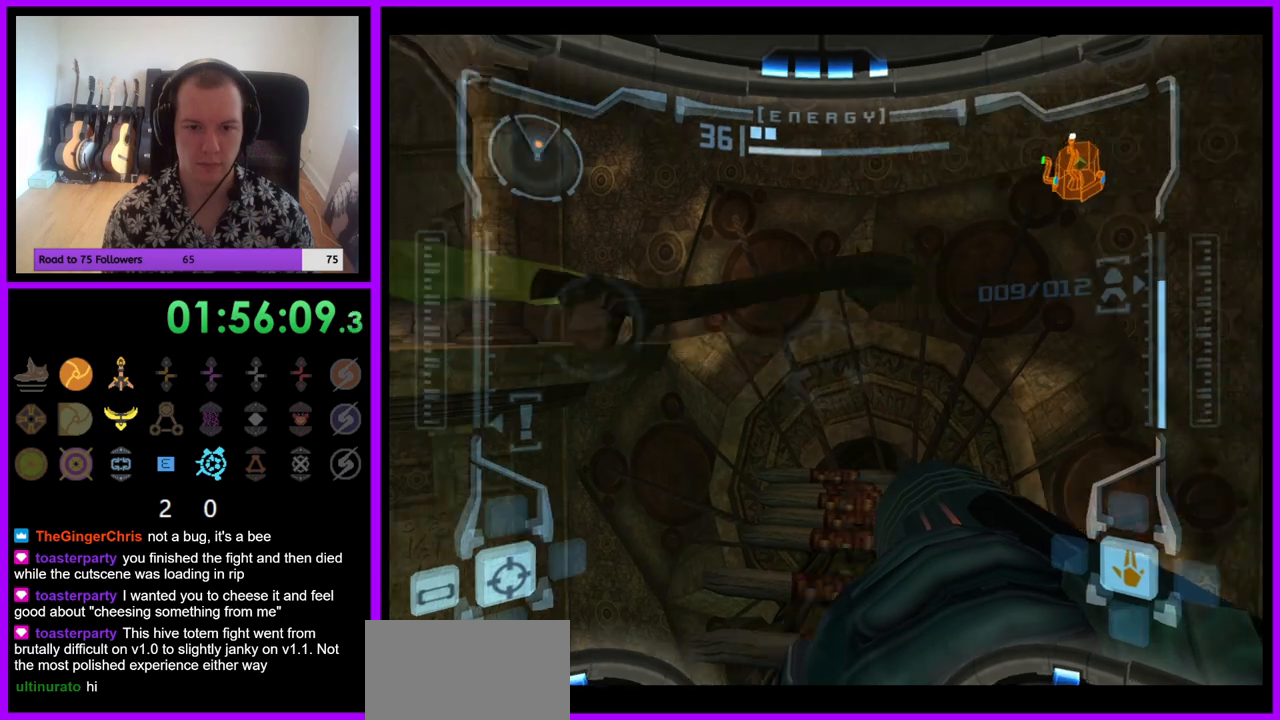
{"buttons": ["R1"], "left_stick": "center", "right_stick": "center", "events": []}
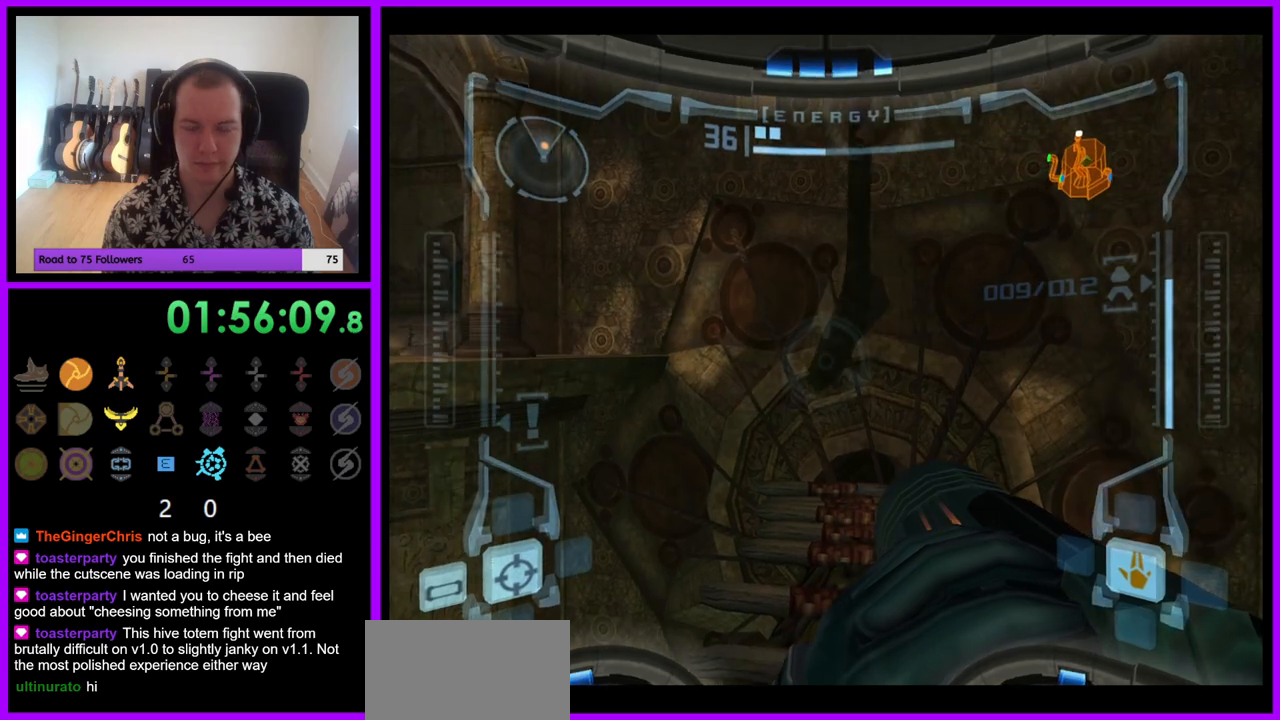
{"buttons": ["R1"], "left_stick": "center", "right_stick": "center", "events": []}
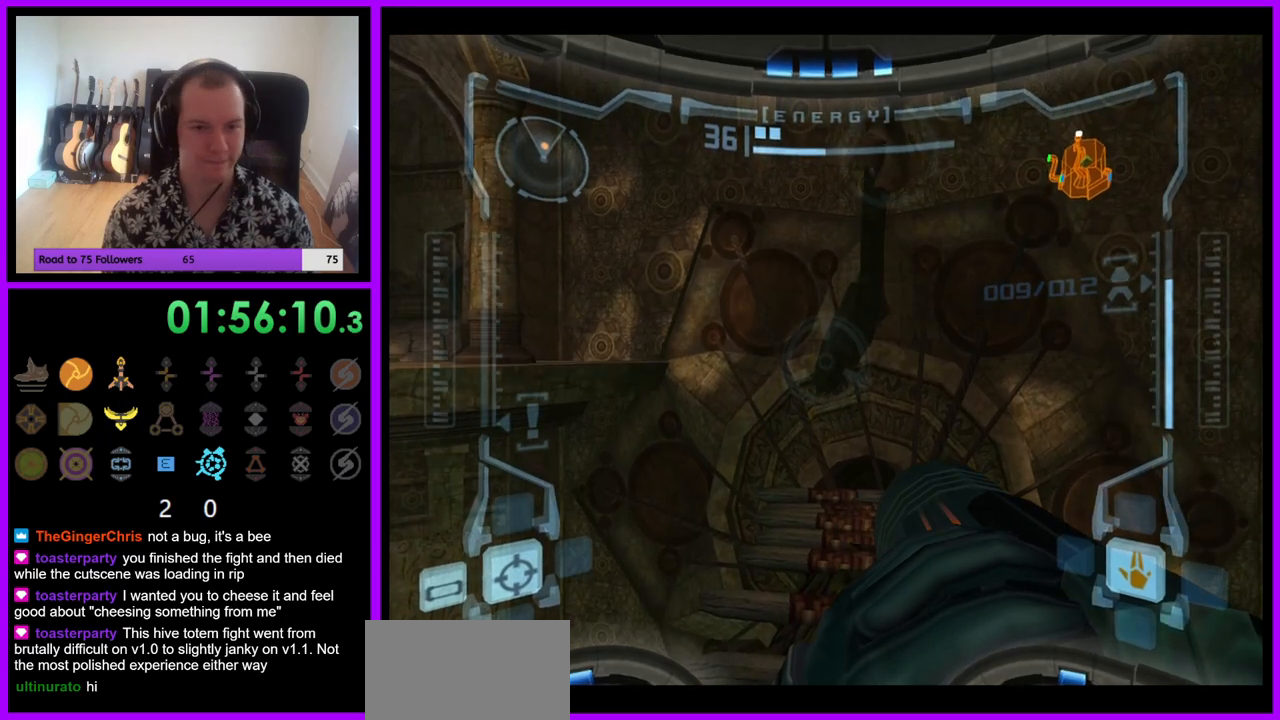
{"buttons": ["L1"], "left_stick": "center", "right_stick": "center", "events": [[183, "L1", "down"], [217, "R1", "up"]]}
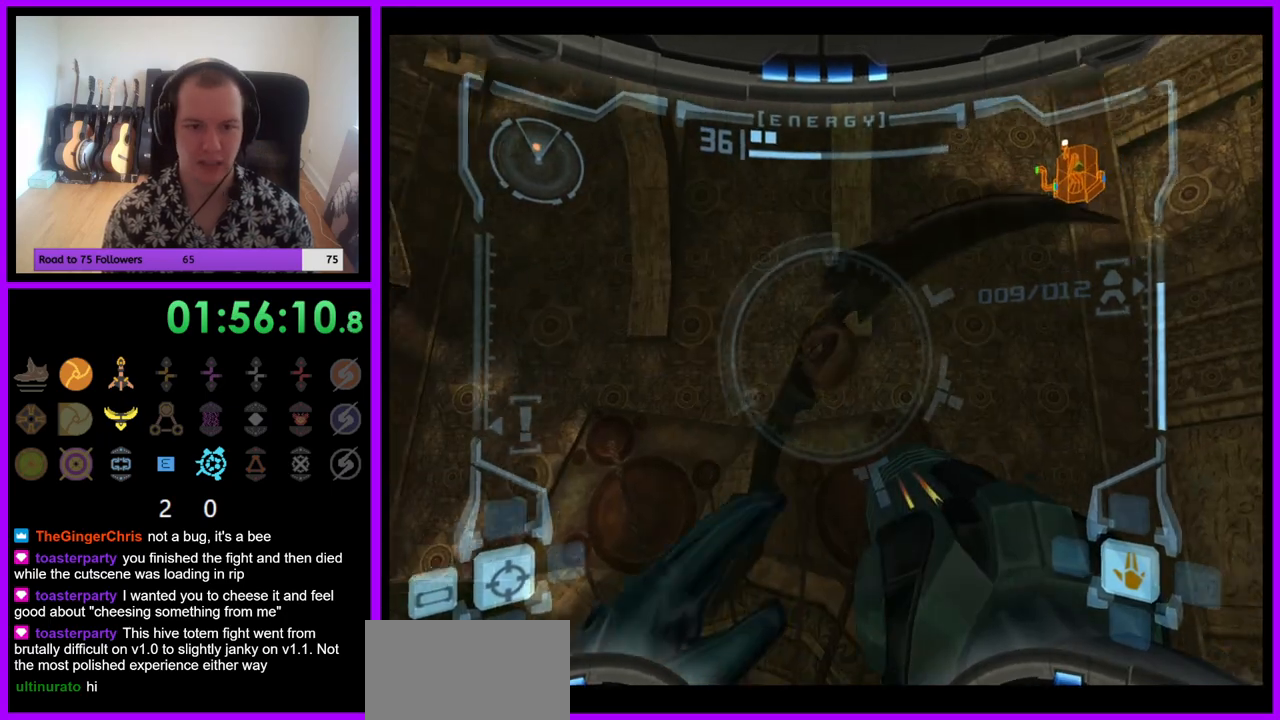
{"buttons": [], "left_stick": "center", "right_stick": "center", "events": [[50, "A", "down"], [100, "A", "up"], [367, "L1", "up"]]}
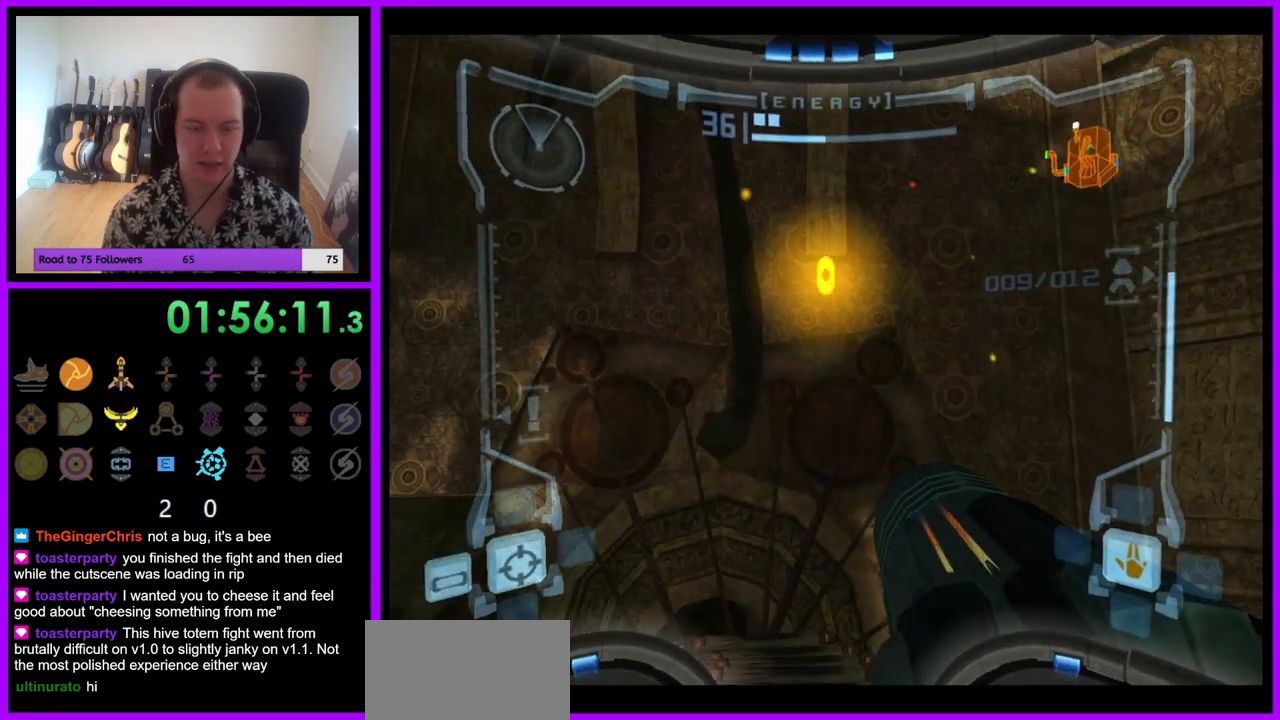
{"buttons": [], "left_stick": "center", "right_stick": "center", "events": [[167, "left_stick", "left"], [383, "left_stick", "center"]]}
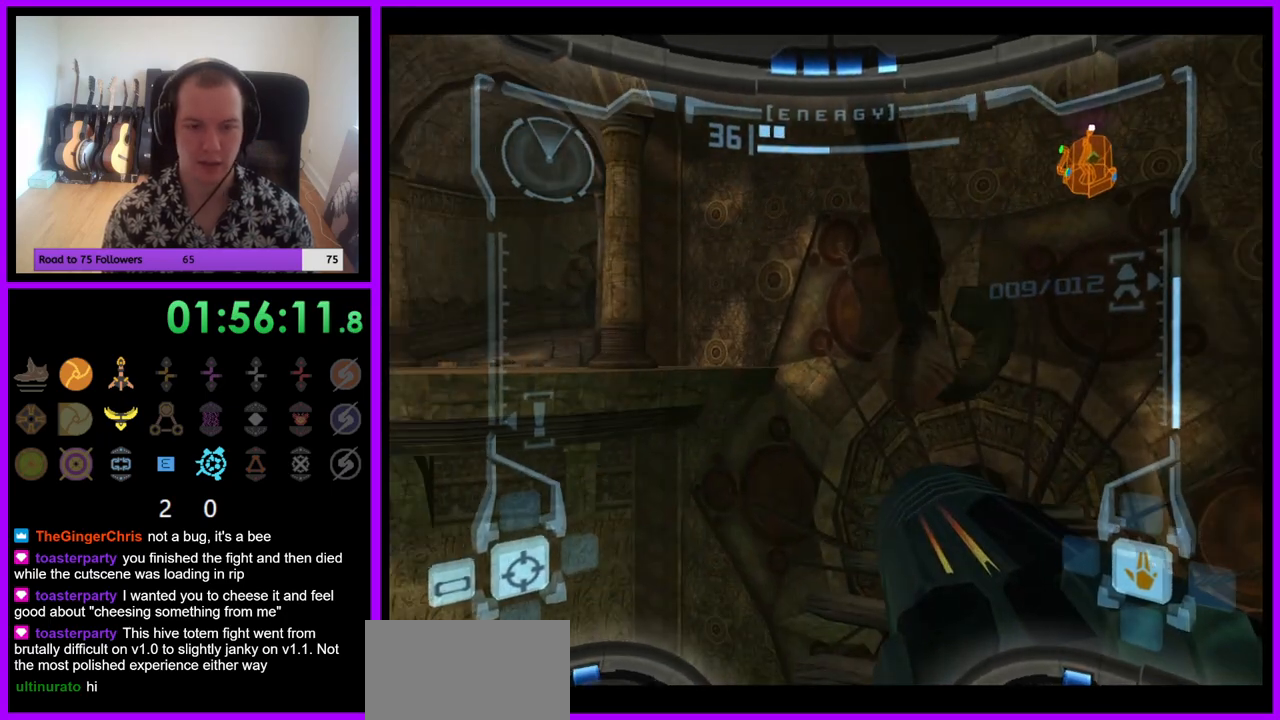
{"buttons": ["L1"], "left_stick": "up", "right_stick": "center", "events": [[150, "L1", "down"], [217, "left_stick", "up-right"], [500, "left_stick", "up"]]}
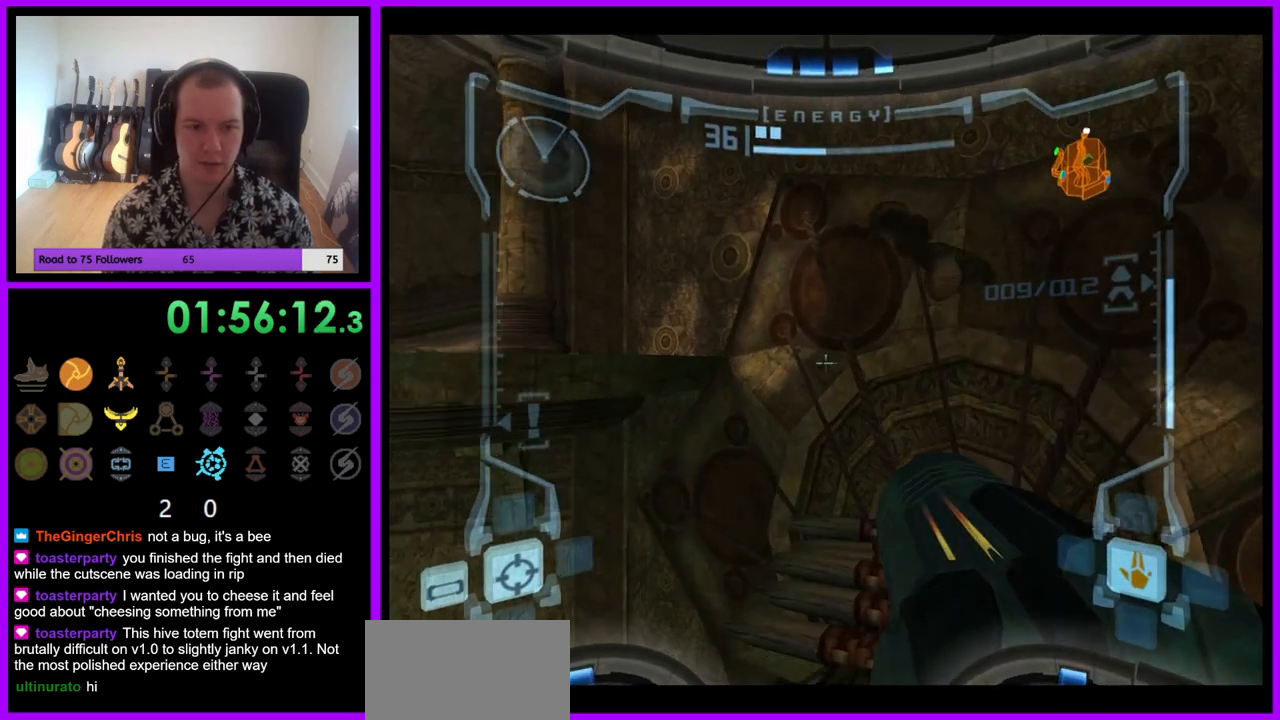
{"buttons": ["L1"], "left_stick": "up-left", "right_stick": "center", "events": [[200, "left_stick", "up-left"], [233, "B", "down"], [333, "B", "up"]]}
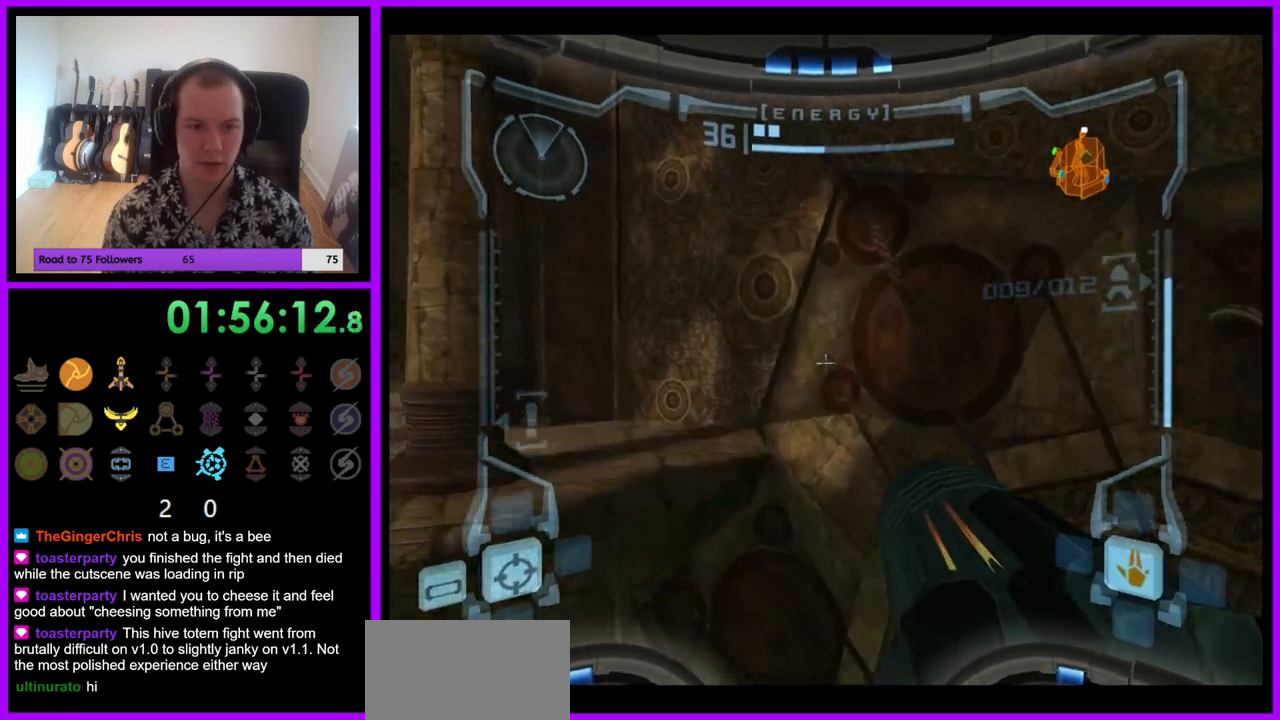
{"buttons": ["L1"], "left_stick": "up-left", "right_stick": "center", "events": [[17, "L1", "up"], [467, "L1", "down"]]}
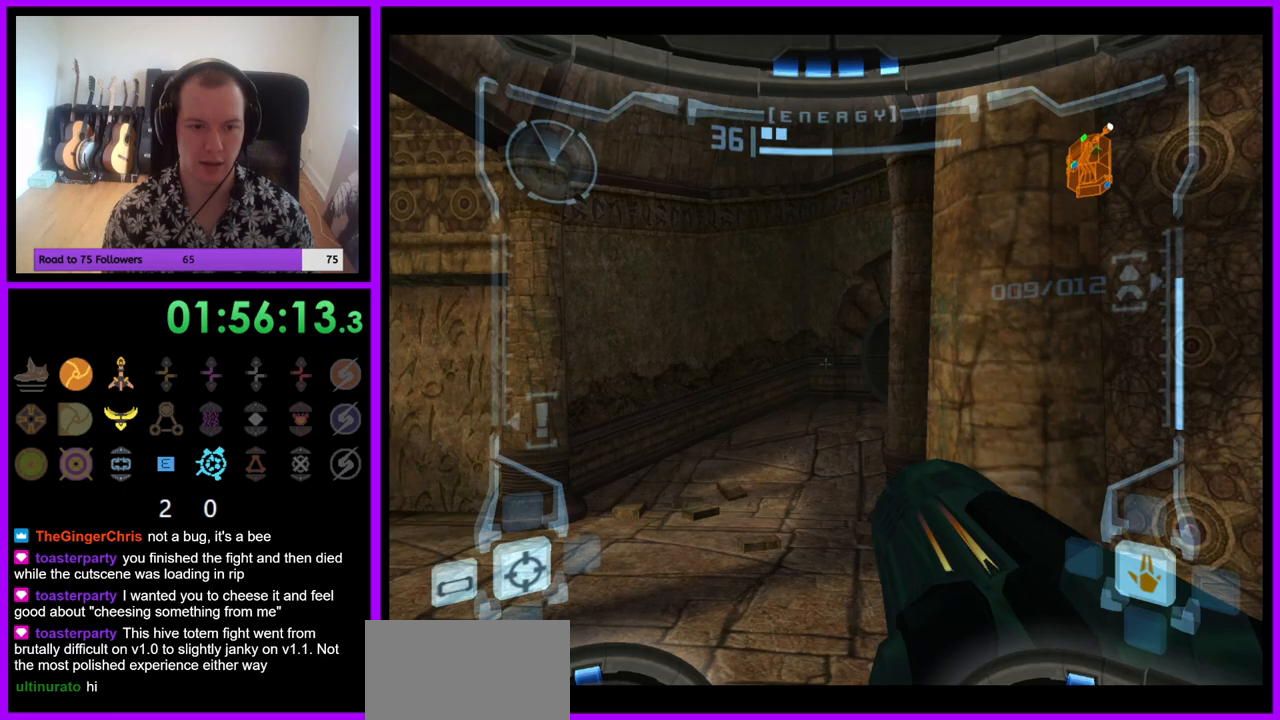
{"buttons": ["Z"], "left_stick": "up", "right_stick": "center", "events": [[267, "left_stick", "up"], [300, "L1", "up"], [450, "Z", "down"]]}
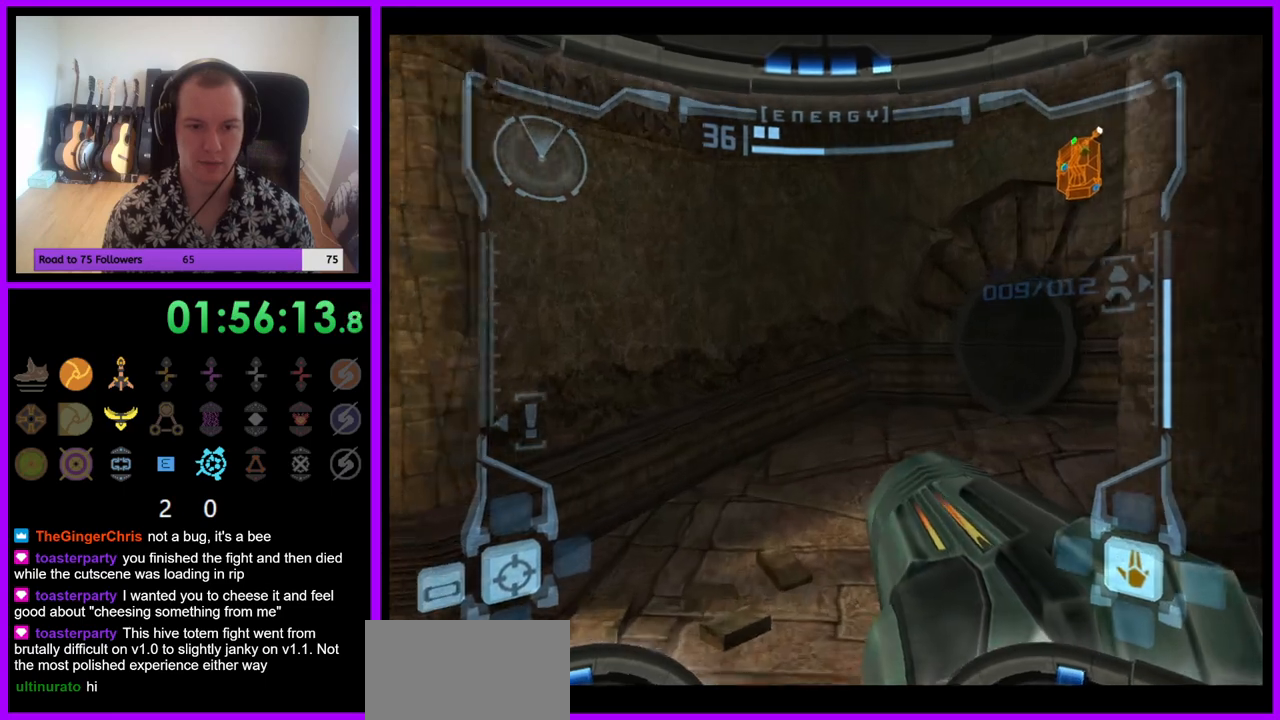
{"buttons": [], "left_stick": "up-right", "right_stick": "center", "events": [[17, "Z", "up"], [17, "left_stick", "up-right"]]}
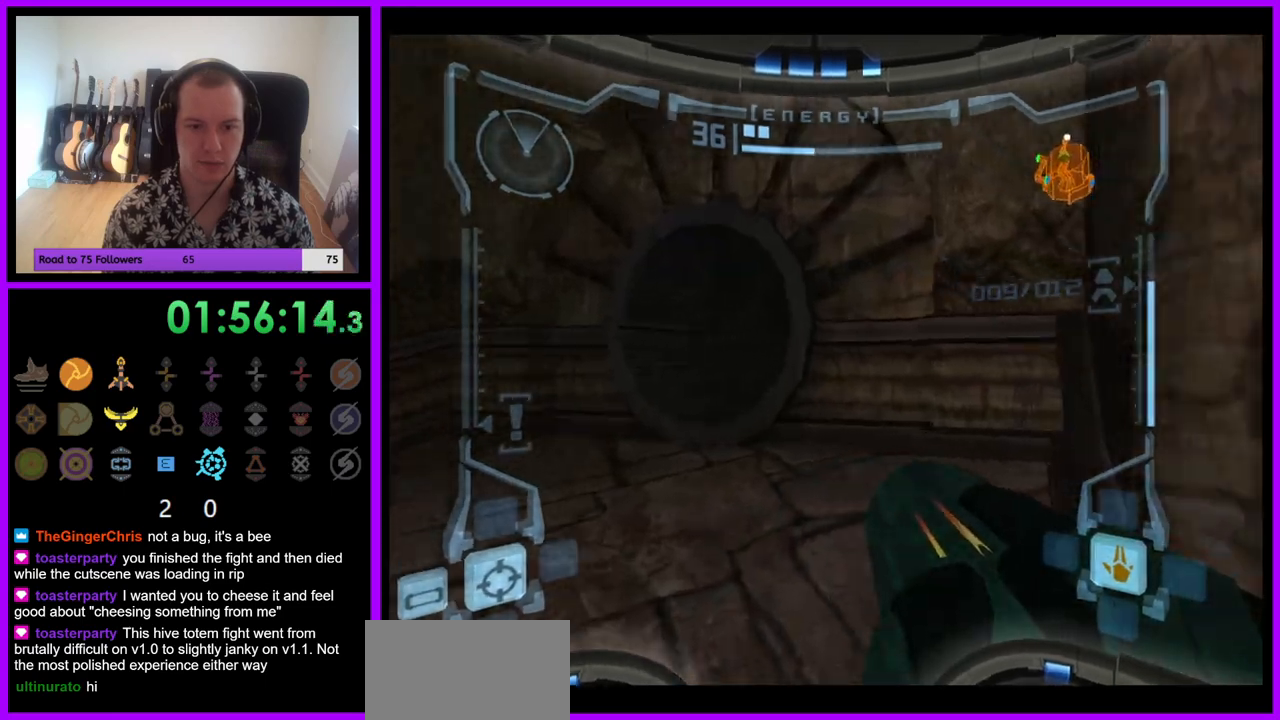
{"buttons": ["L1"], "left_stick": "center", "right_stick": "center", "events": [[33, "left_stick", "right"], [133, "L1", "down"], [133, "left_stick", "center"], [183, "left_stick", "left"], [433, "left_stick", "up"], [500, "left_stick", "center"]]}
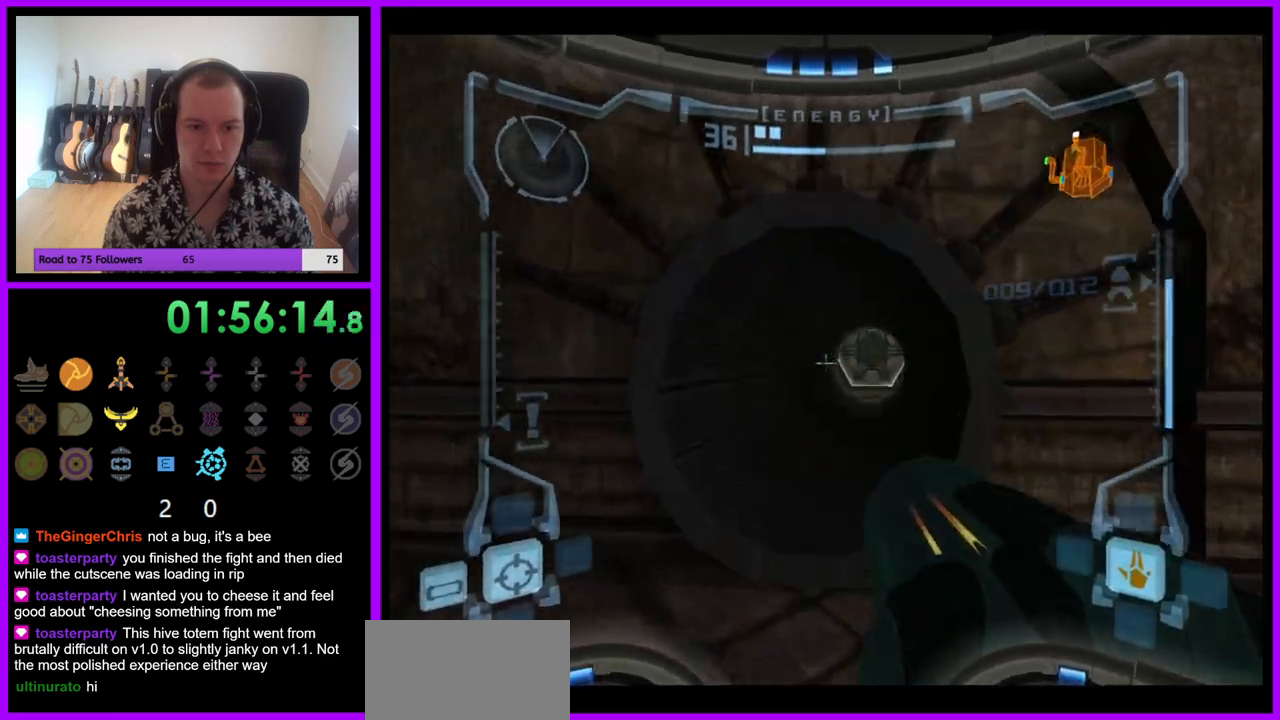
{"buttons": [], "left_stick": "center", "right_stick": "center", "events": [[17, "L1", "up"], [133, "left_stick", "up"], [383, "X", "down"], [433, "X", "up"], [483, "left_stick", "center"]]}
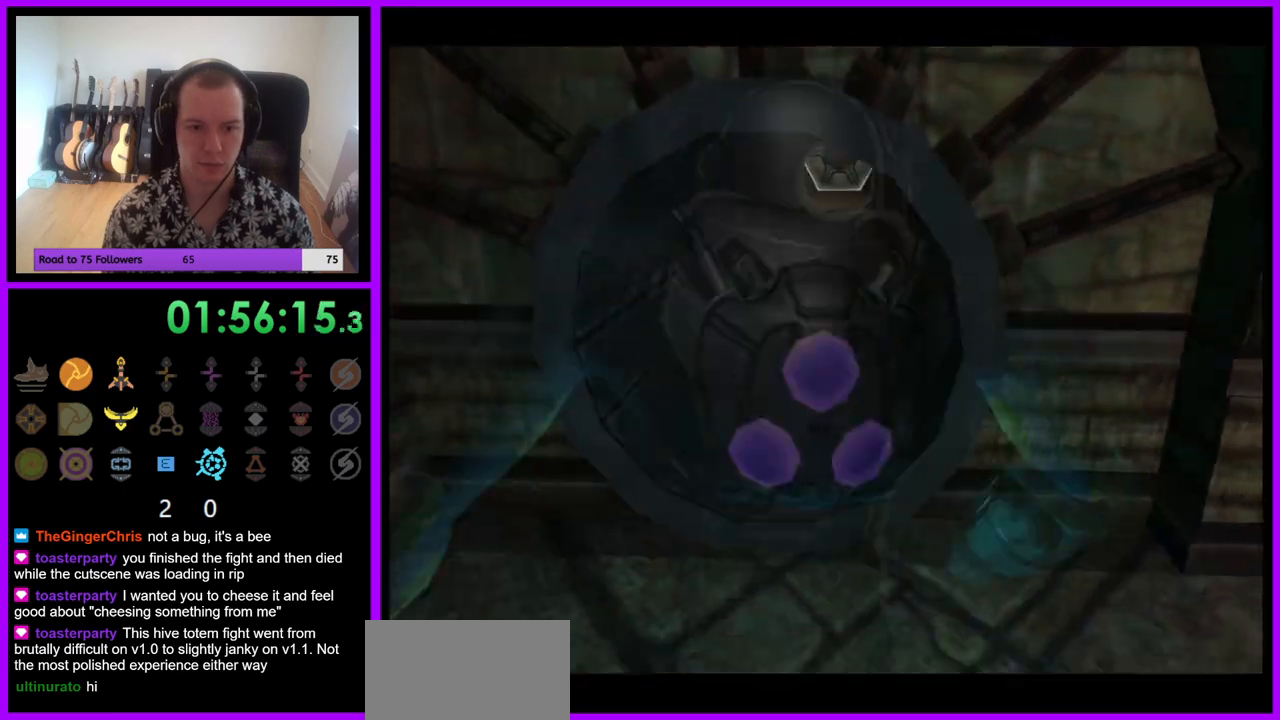
{"buttons": [], "left_stick": "up", "right_stick": "center", "events": [[500, "left_stick", "up"]]}
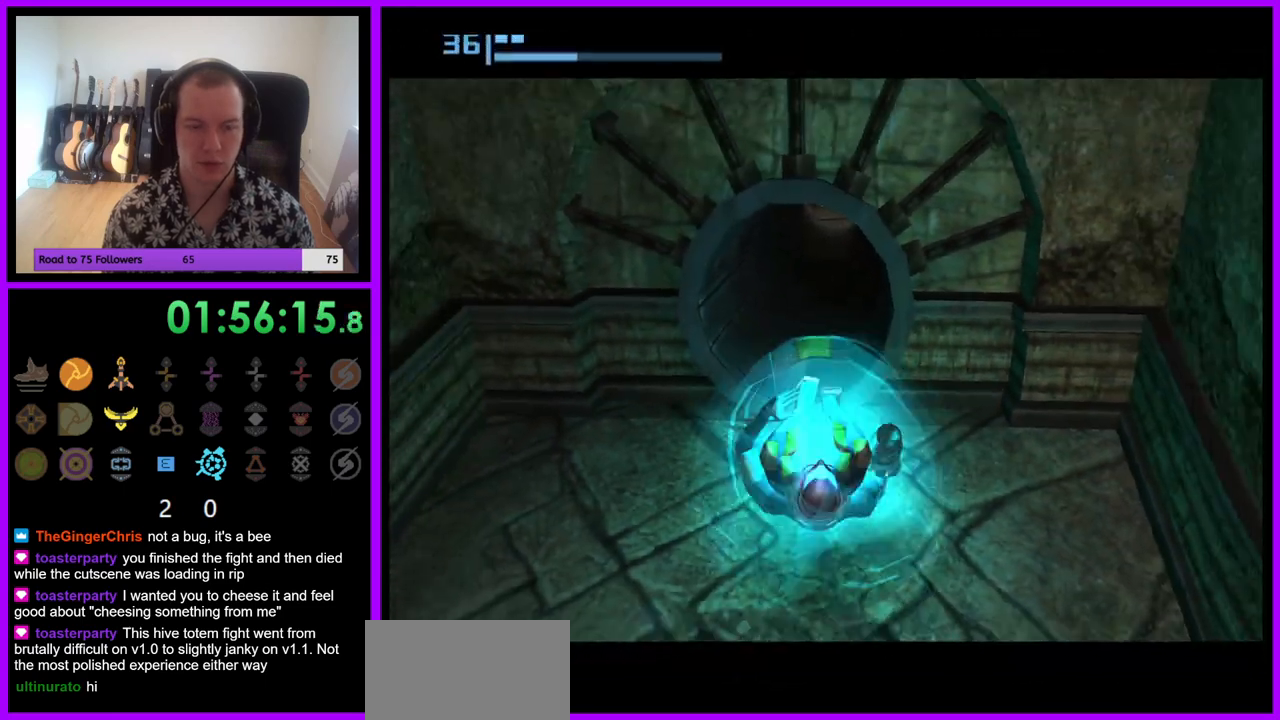
{"buttons": [], "left_stick": "up", "right_stick": "center", "events": [[67, "left_stick", "up-left"], [283, "left_stick", "up"]]}
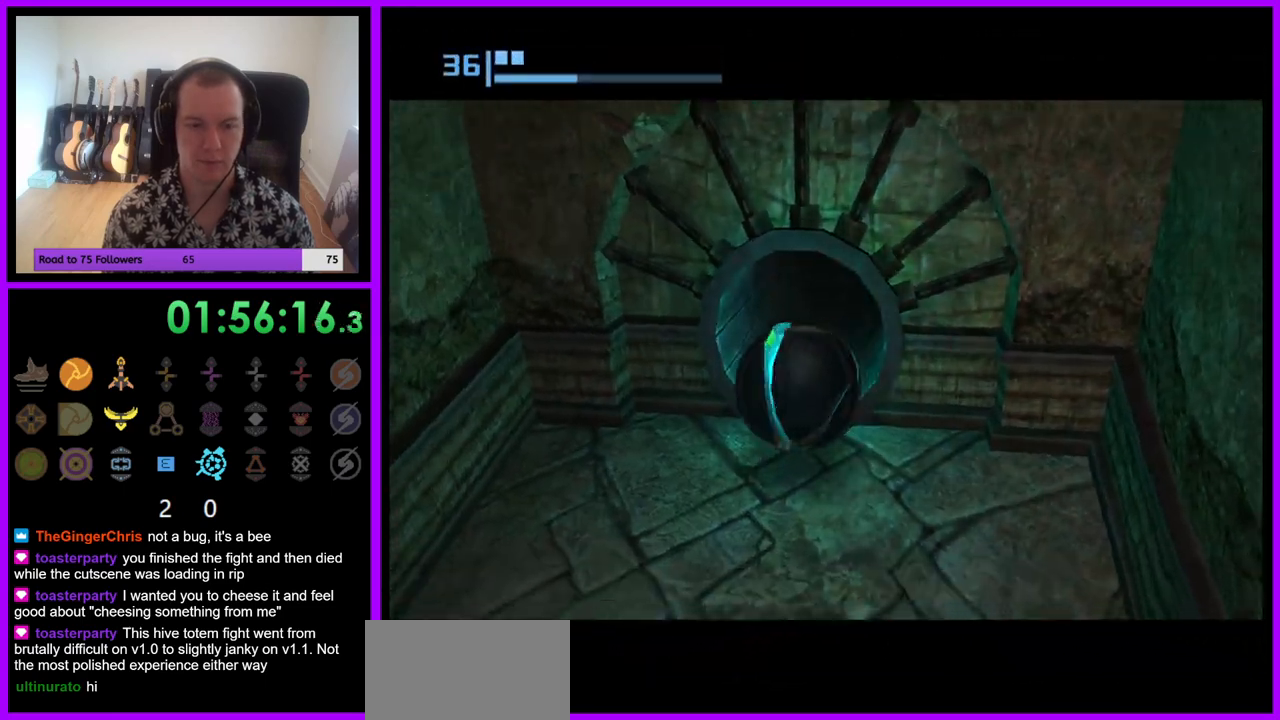
{"buttons": [], "left_stick": "up", "right_stick": "center", "events": [[300, "left_stick", "up-right"], [417, "left_stick", "up"]]}
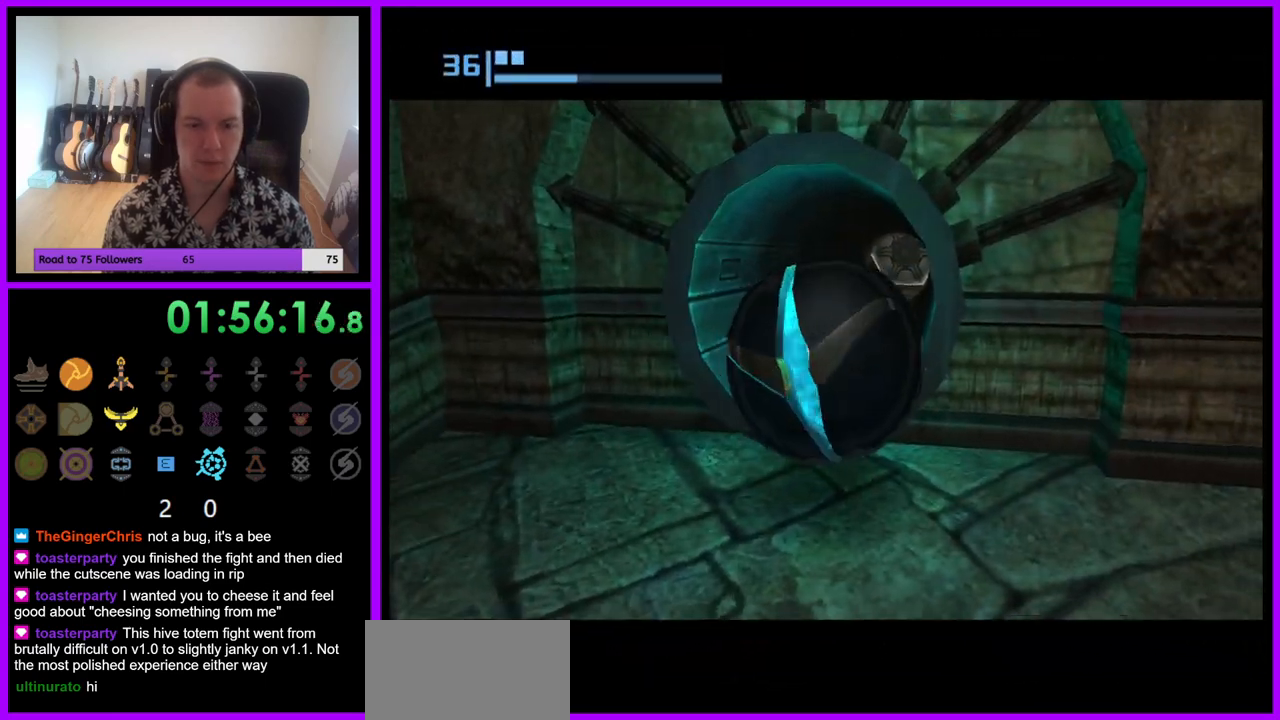
{"buttons": [], "left_stick": "up", "right_stick": "center", "events": [[333, "left_stick", "up-right"], [500, "left_stick", "up"]]}
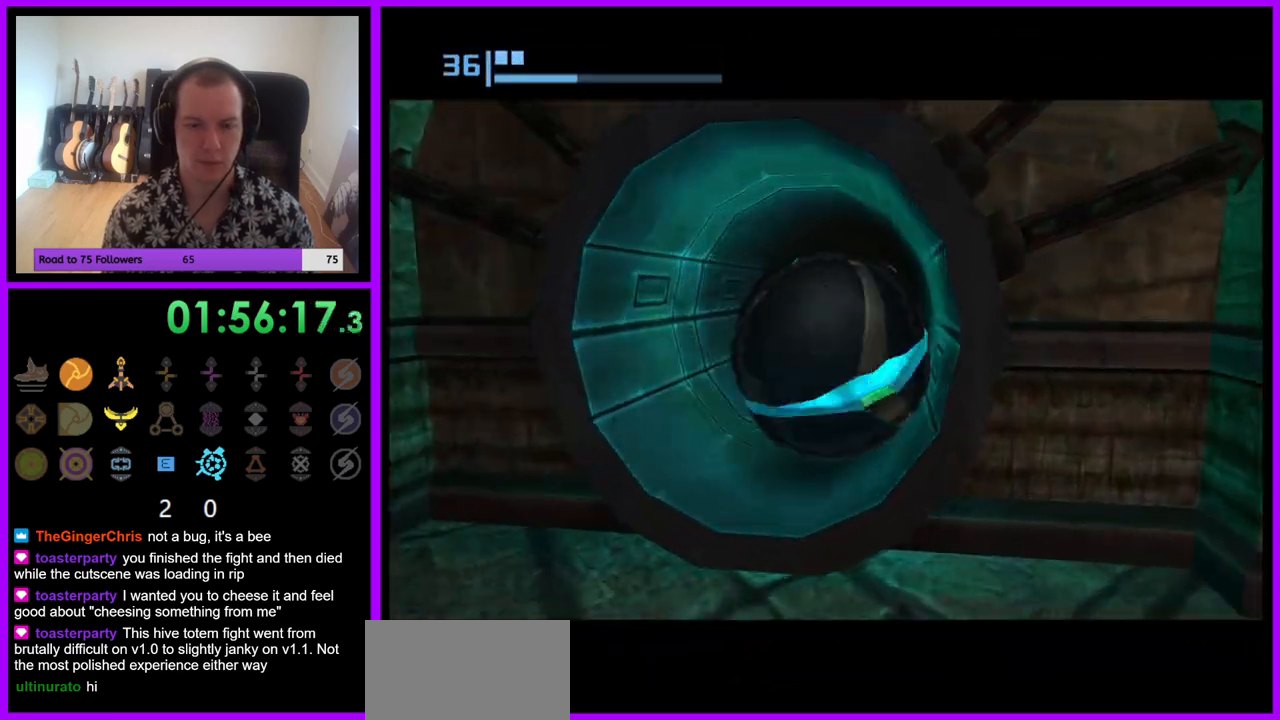
{"buttons": [], "left_stick": "up", "right_stick": "center", "events": []}
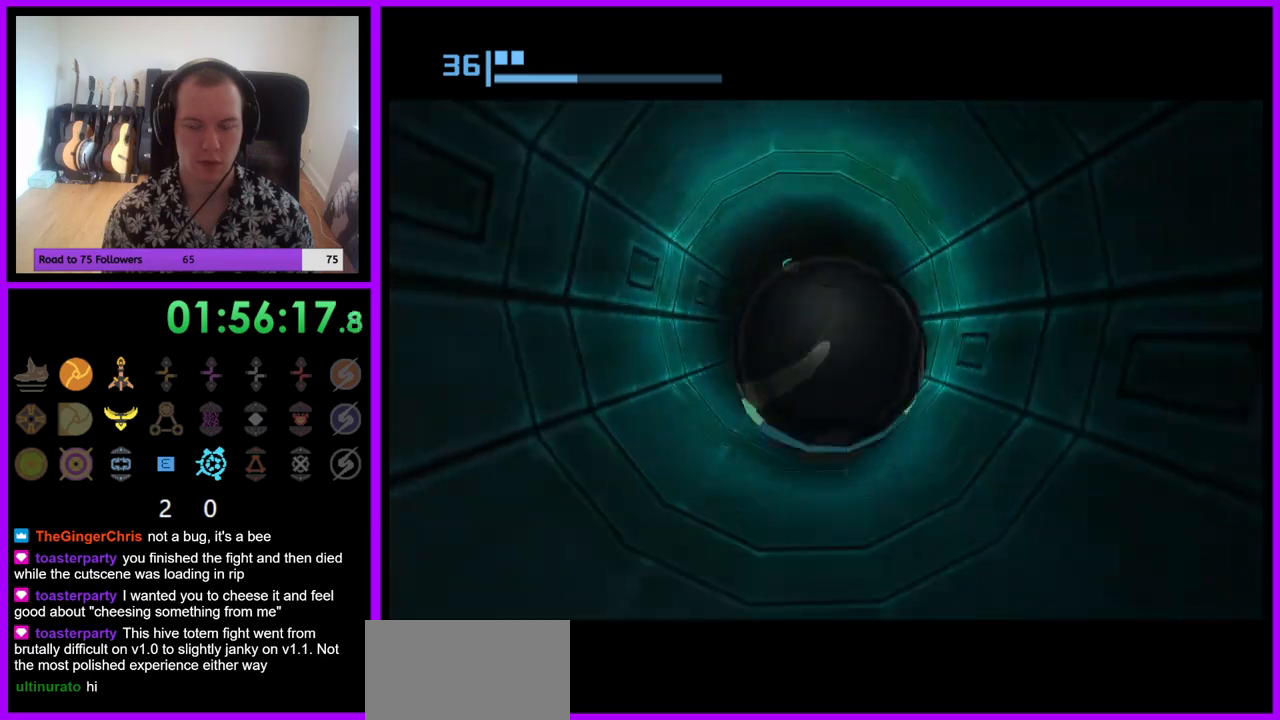
{"buttons": [], "left_stick": "up", "right_stick": "center", "events": []}
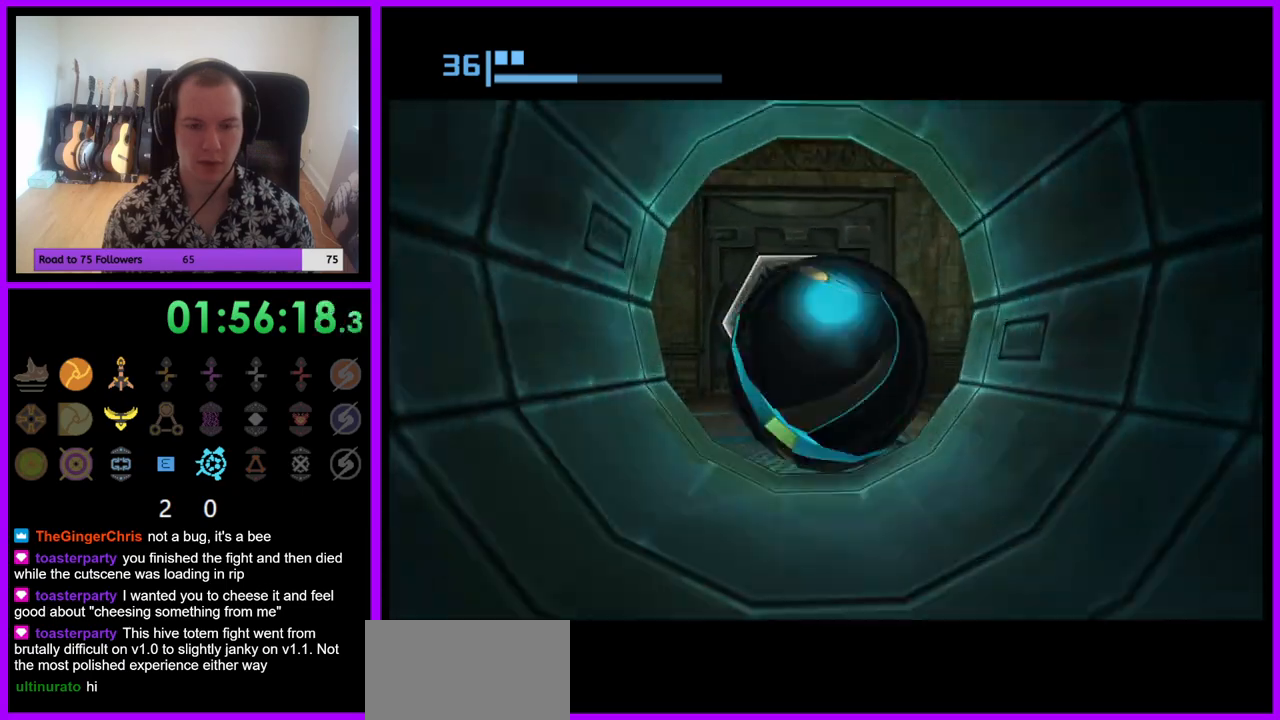
{"buttons": [], "left_stick": "center", "right_stick": "center", "events": [[183, "X", "down"], [250, "left_stick", "center"], [283, "X", "up"]]}
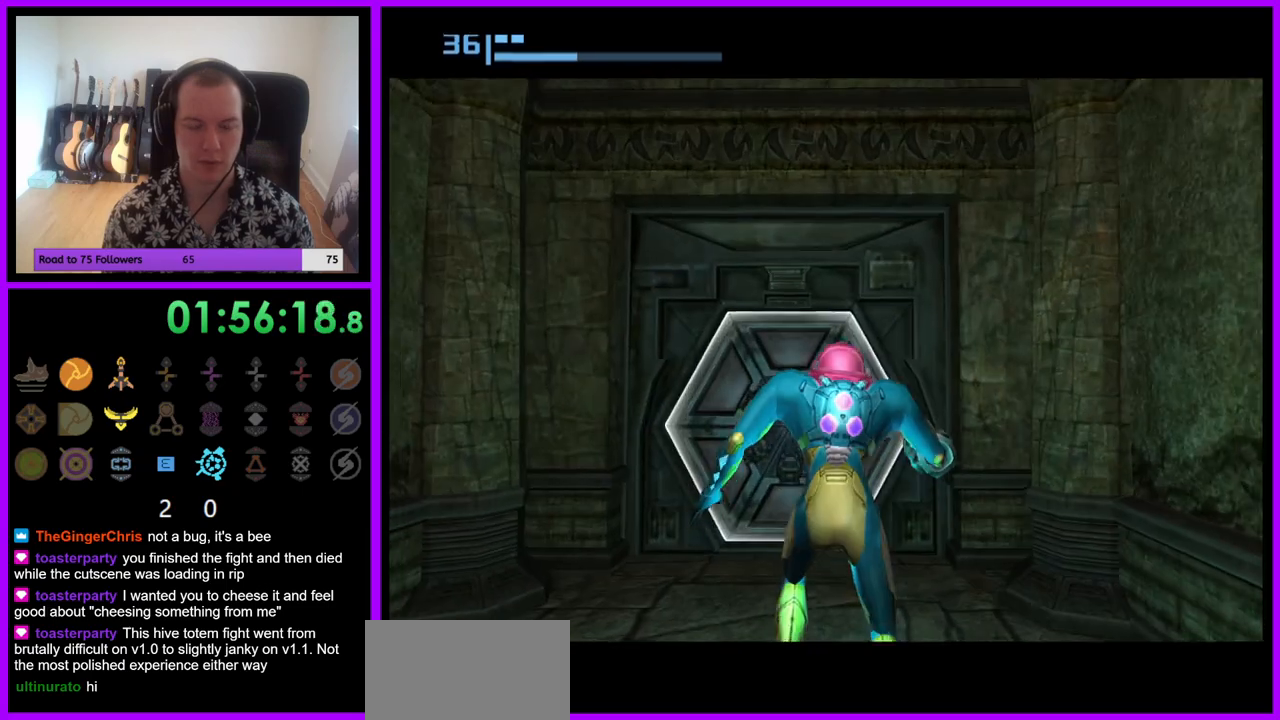
{"buttons": [], "left_stick": "left", "right_stick": "center", "events": [[250, "left_stick", "left"]]}
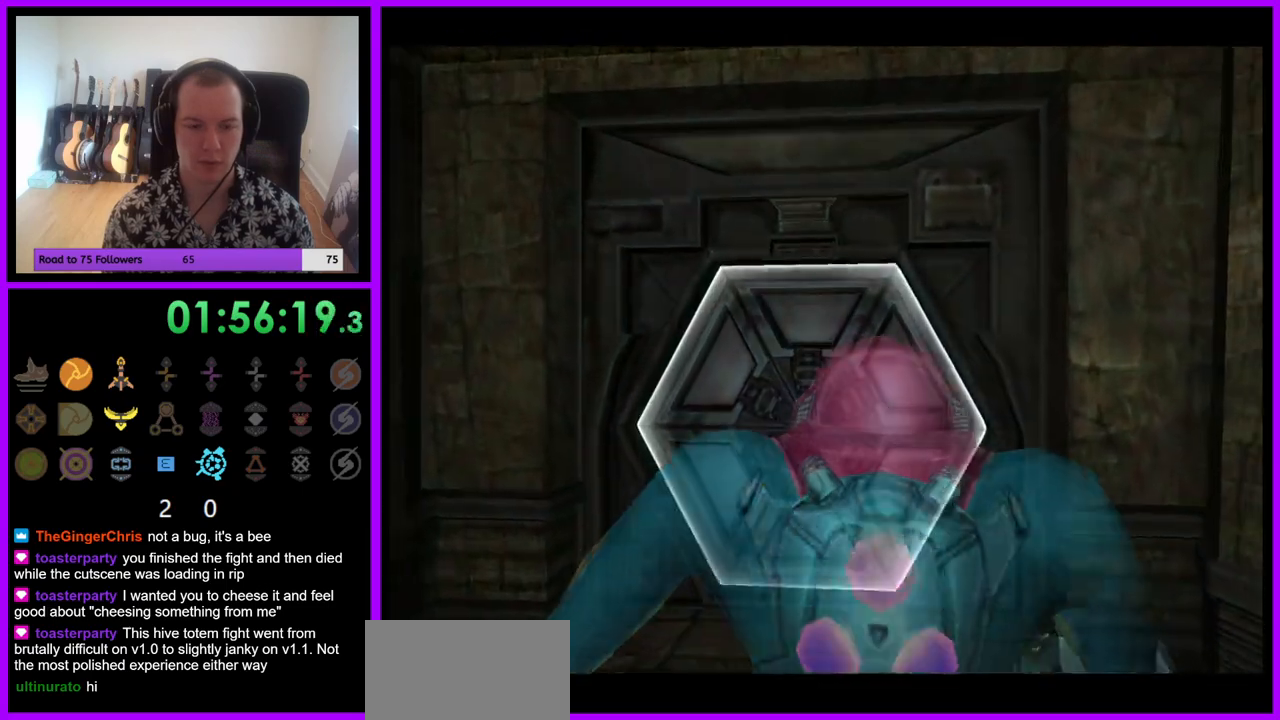
{"buttons": [], "left_stick": "left", "right_stick": "center", "events": []}
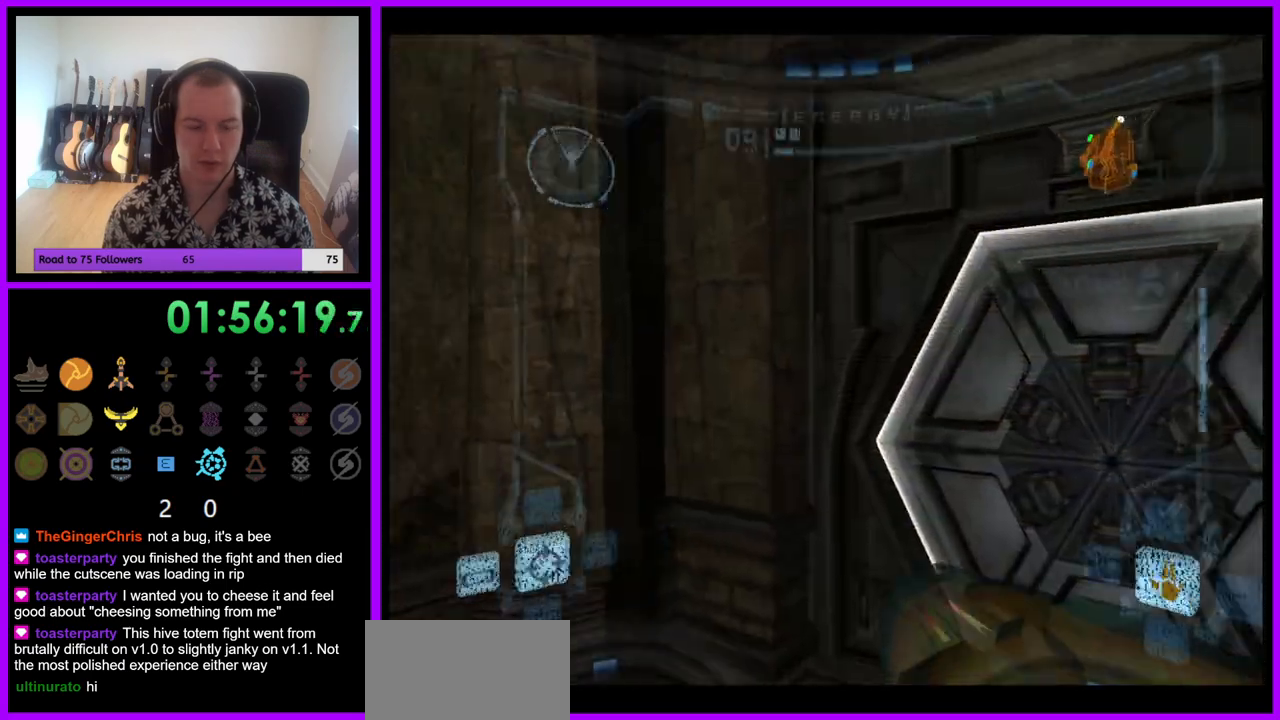
{"buttons": [], "left_stick": "left", "right_stick": "center", "events": []}
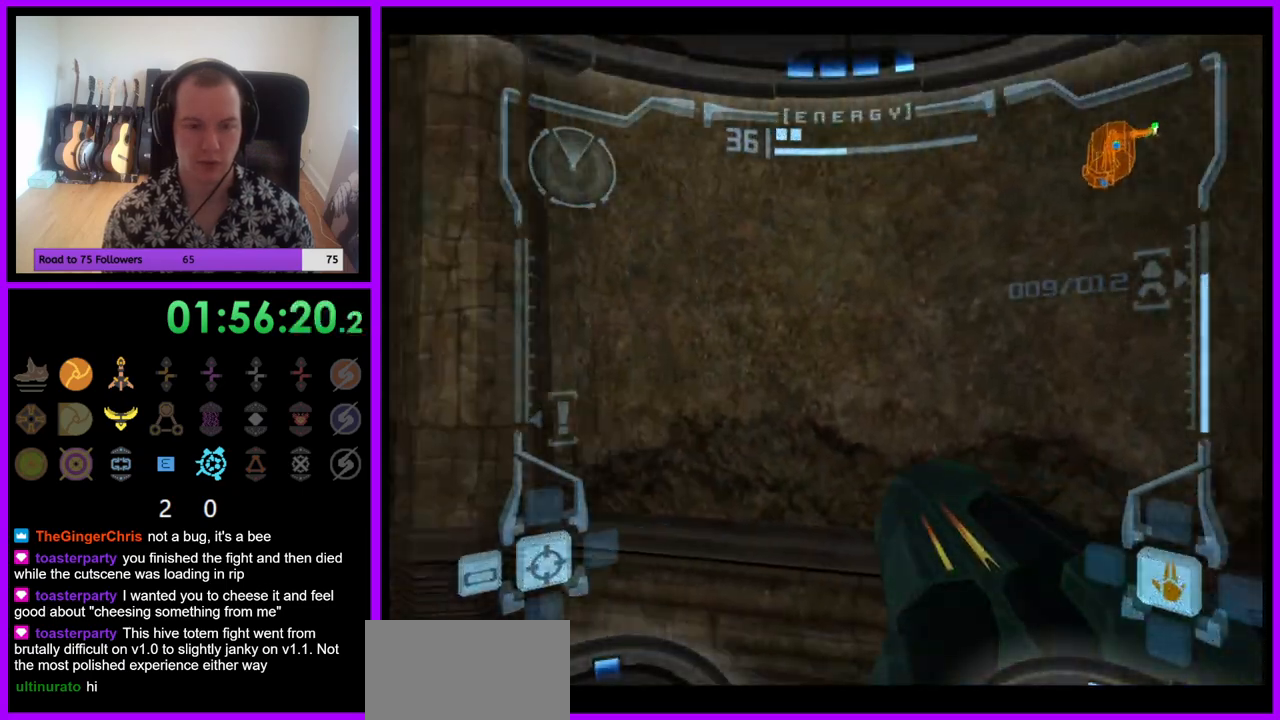
{"buttons": [], "left_stick": "down-left", "right_stick": "center", "events": [[400, "left_stick", "down-left"]]}
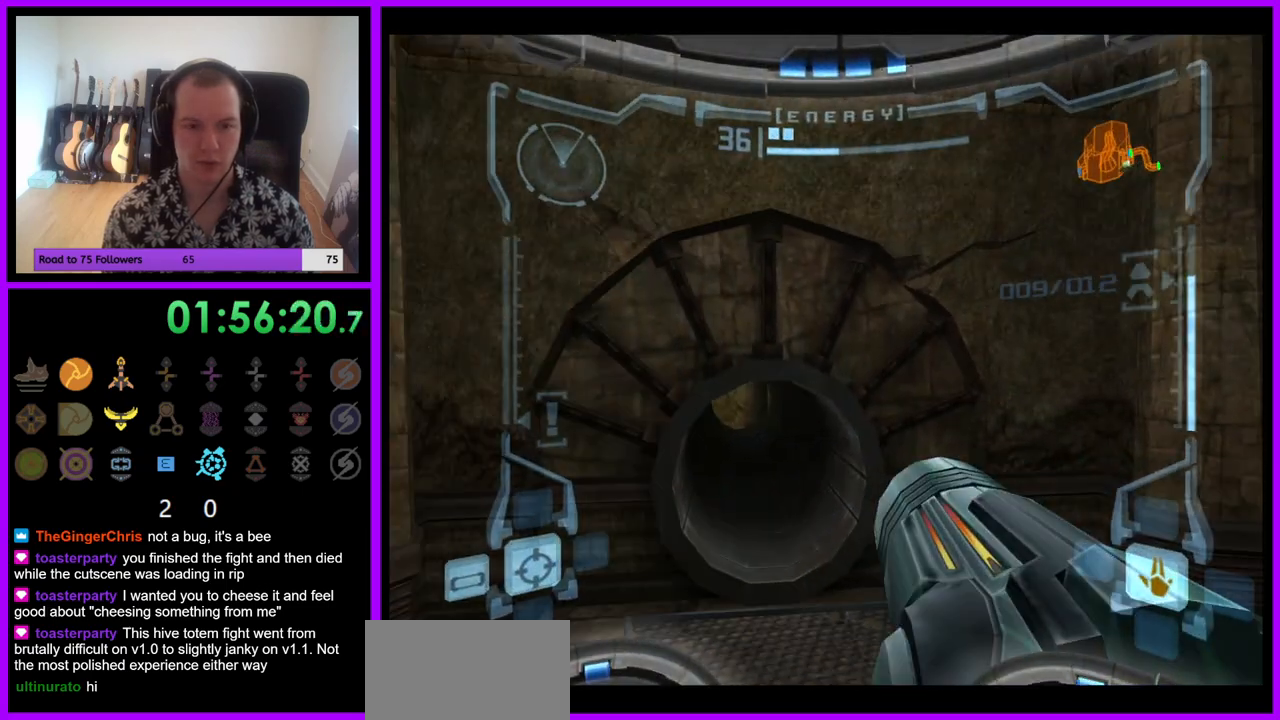
{"buttons": [], "left_stick": "down", "right_stick": "center", "events": [[133, "left_stick", "down"]]}
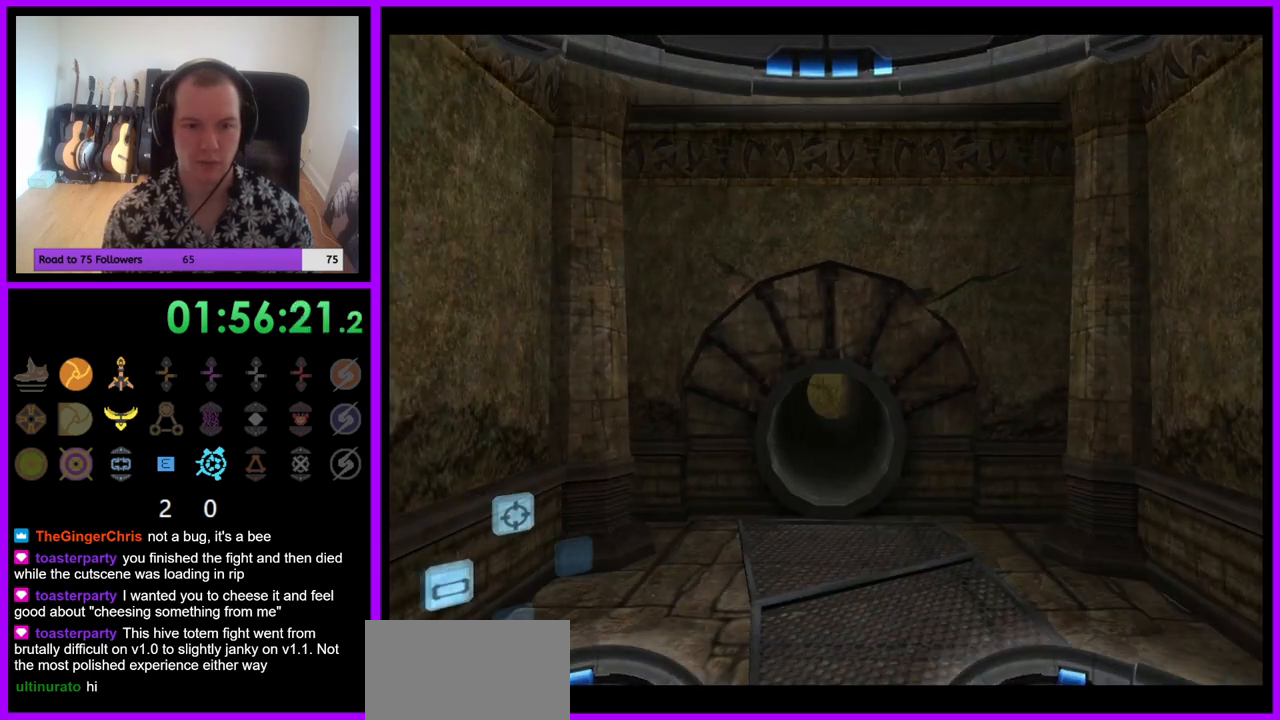
{"buttons": ["R1"], "left_stick": "down", "right_stick": "center", "events": [[100, "R1", "down"]]}
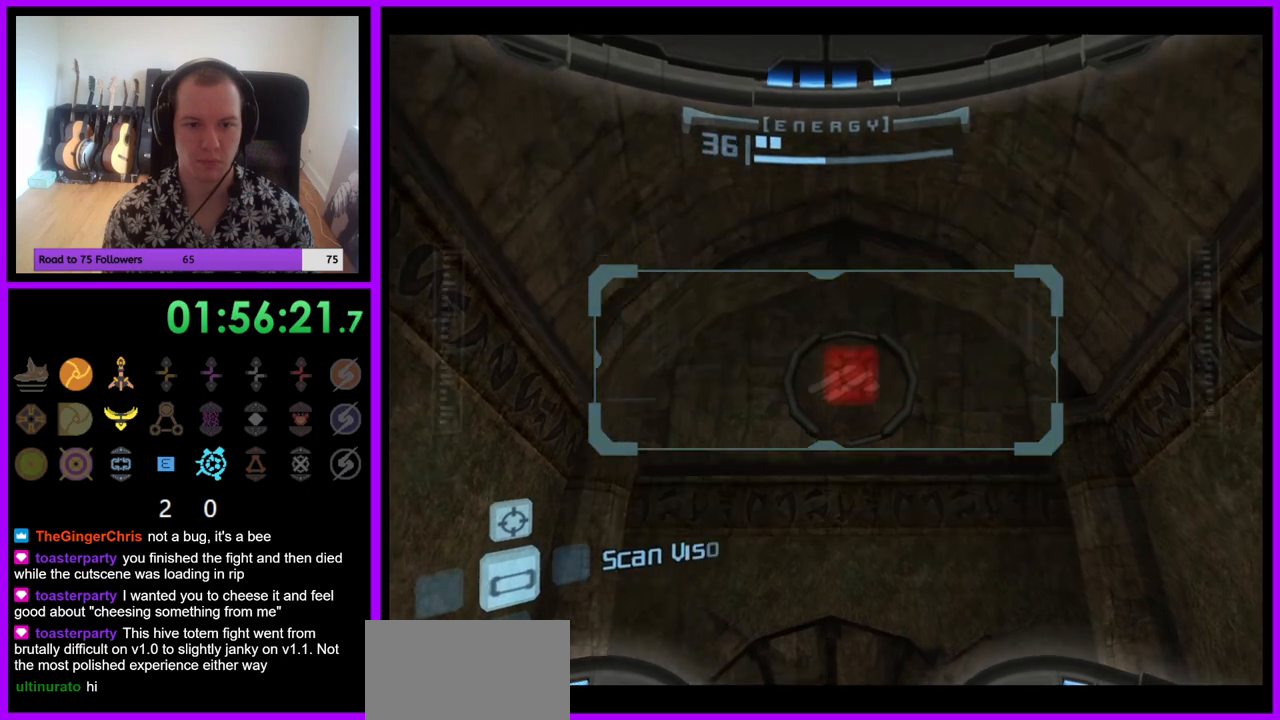
{"buttons": ["L1"], "left_stick": "center", "right_stick": "center", "events": [[250, "left_stick", "center"], [283, "L1", "down"], [300, "R1", "up"]]}
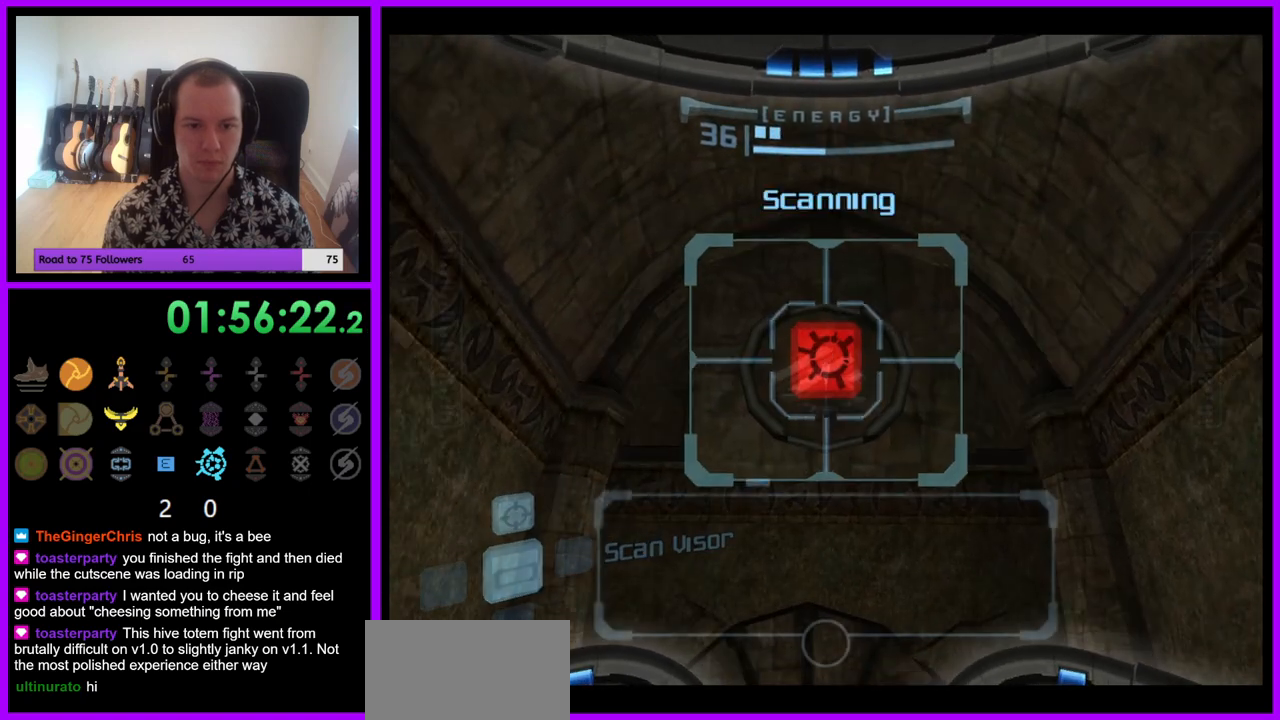
{"buttons": ["L1"], "left_stick": "center", "right_stick": "center", "events": []}
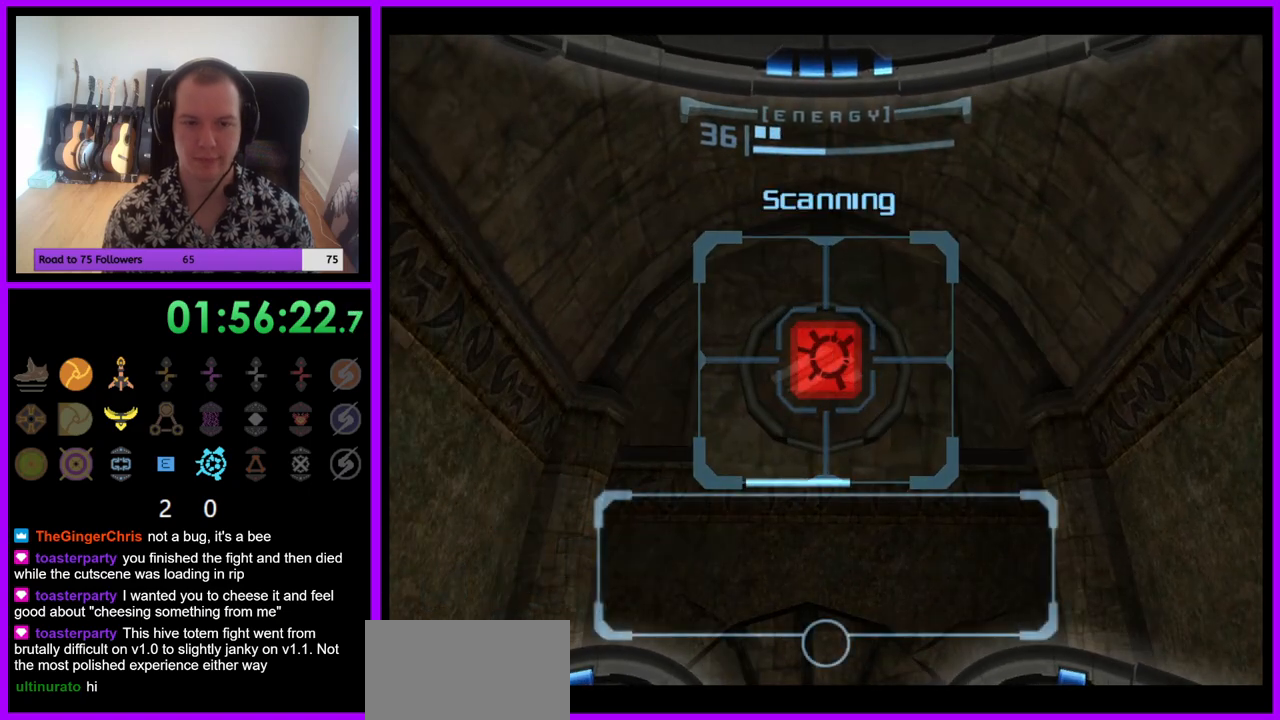
{"buttons": ["L1"], "left_stick": "center", "right_stick": "center", "events": []}
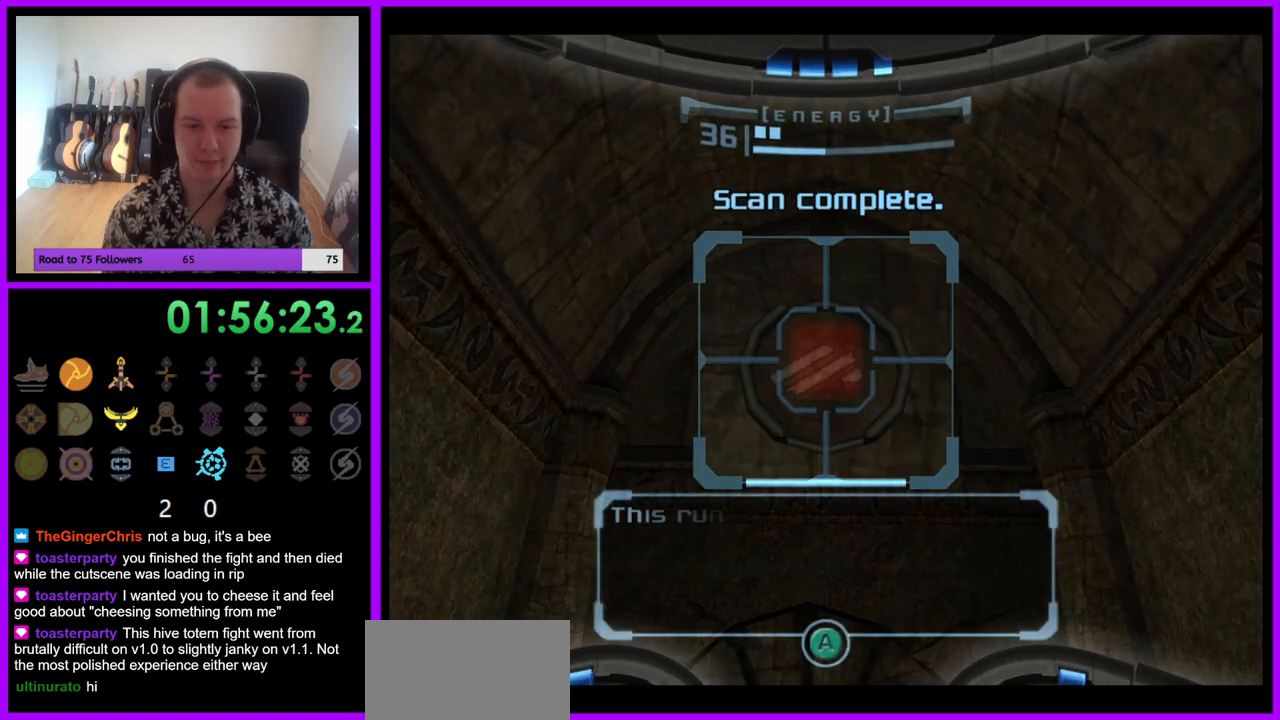
{"buttons": ["R1"], "left_stick": "down-left", "right_stick": "center", "events": [[200, "L1", "up"], [317, "R1", "down"], [433, "left_stick", "down-left"]]}